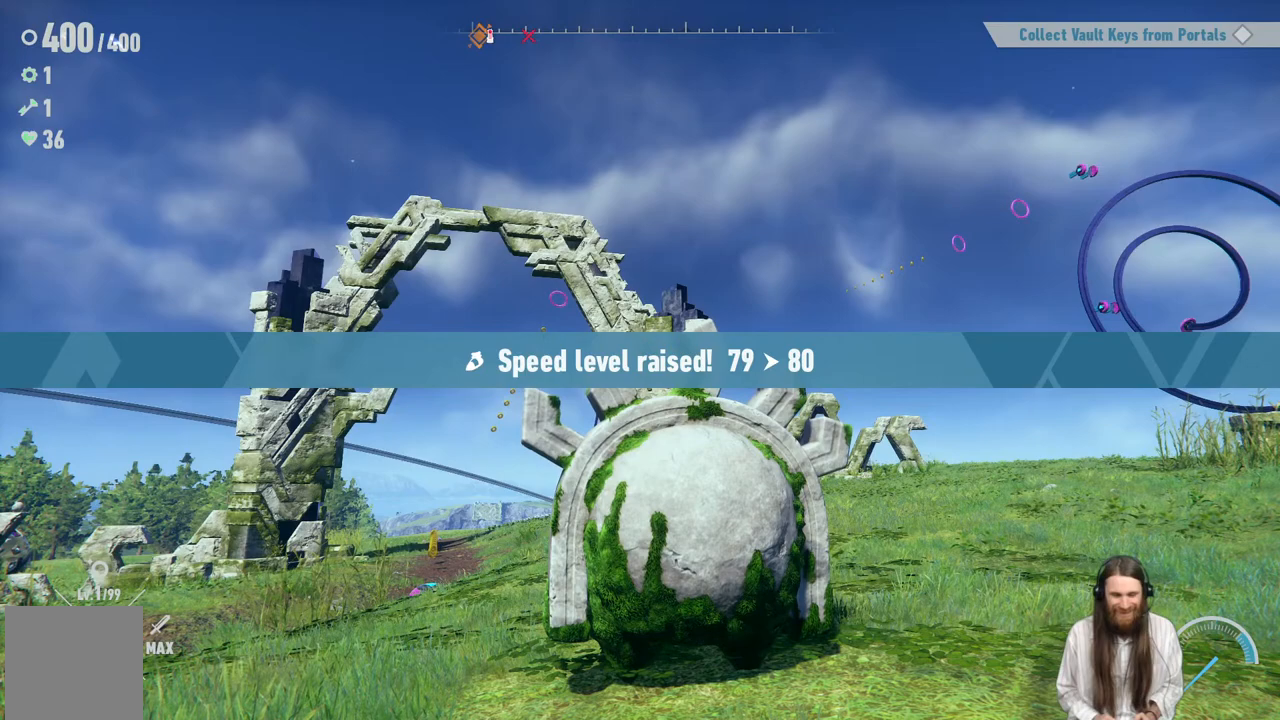
Gameplay with a controller (Xbox layout); each line is a JSON object with the inputs held at the frame after it. "events" lists button and stick changes between this image and that frame as [ms after this image, input, new state], when the widget could be followed in between. Not read: L3 R3.
{"buttons": ["A"], "left_stick": "center", "right_stick": "center", "events": [[483, "A", "down"]]}
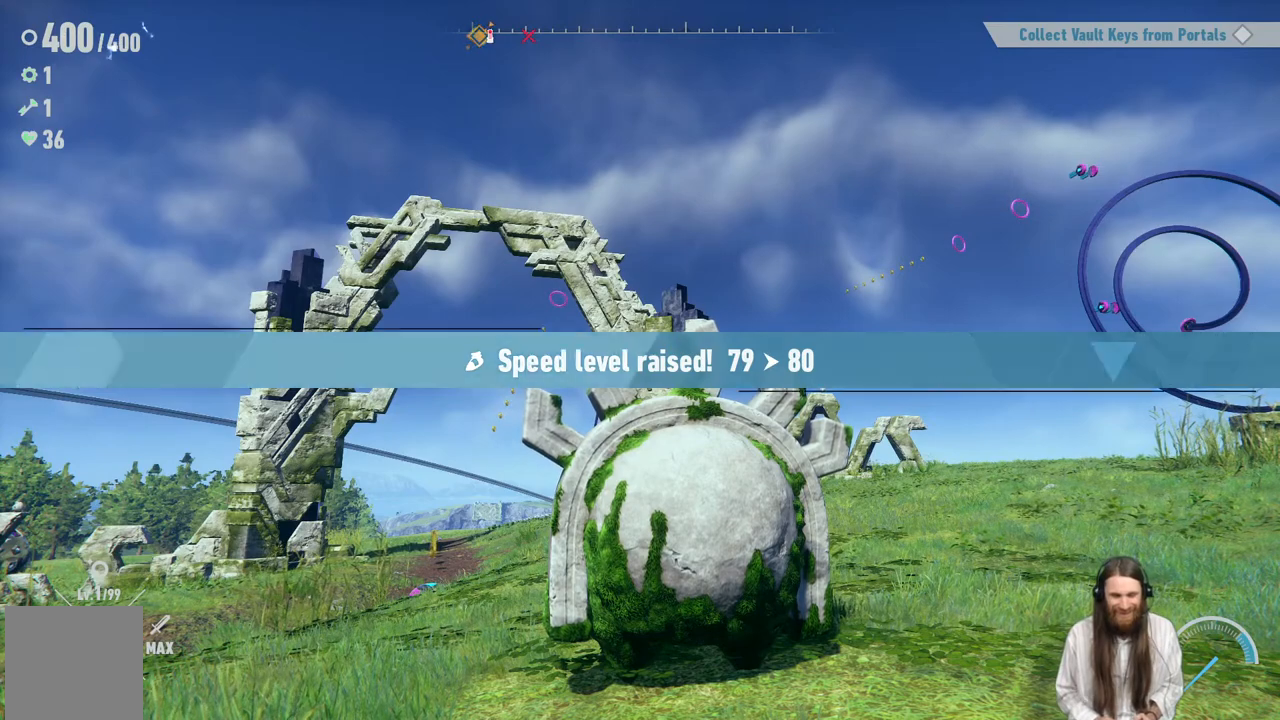
{"buttons": [], "left_stick": "center", "right_stick": "center", "events": [[217, "A", "up"]]}
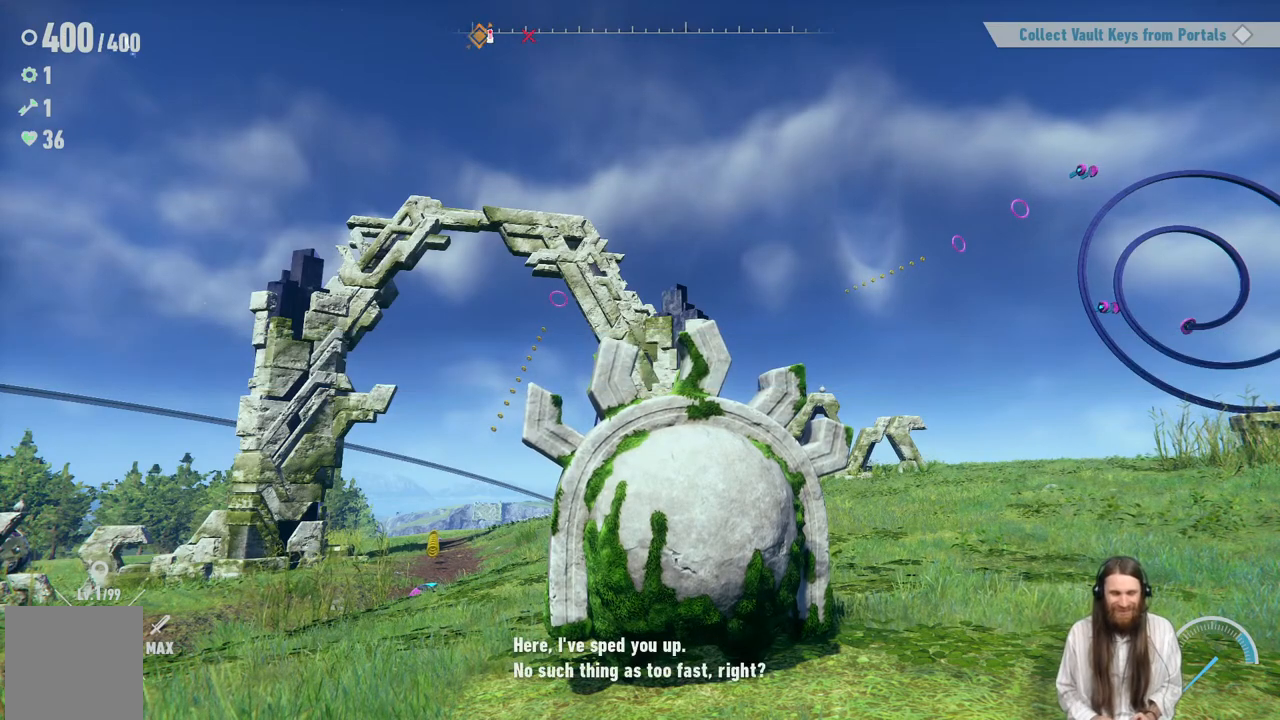
{"buttons": [], "left_stick": "center", "right_stick": "center", "events": [[250, "A", "down"], [433, "A", "up"]]}
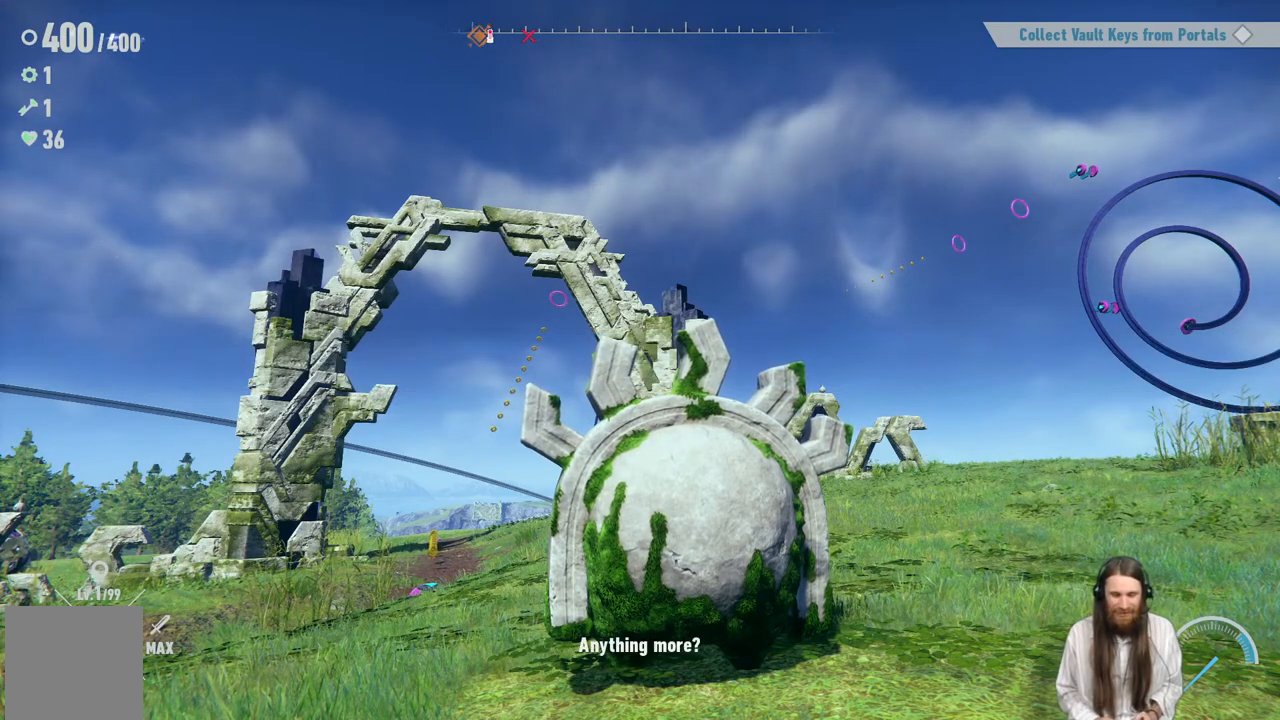
{"buttons": [], "left_stick": "center", "right_stick": "center", "events": []}
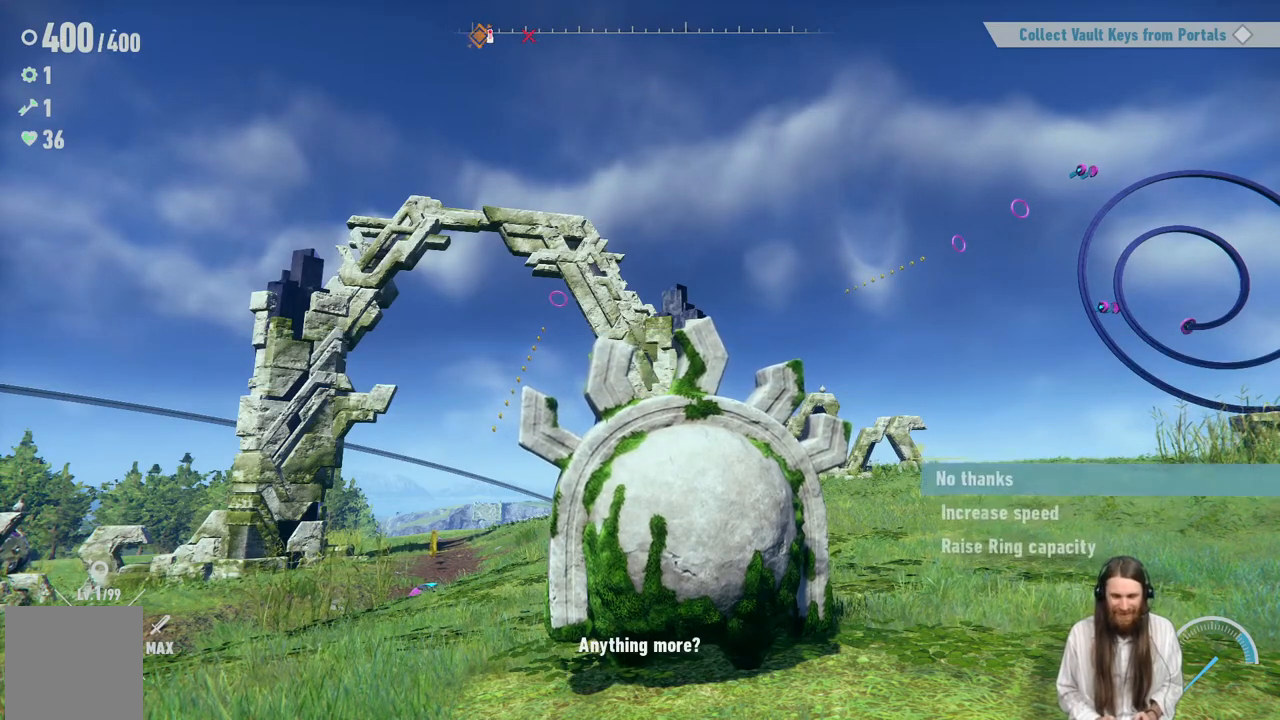
{"buttons": [], "left_stick": "center", "right_stick": "center", "events": []}
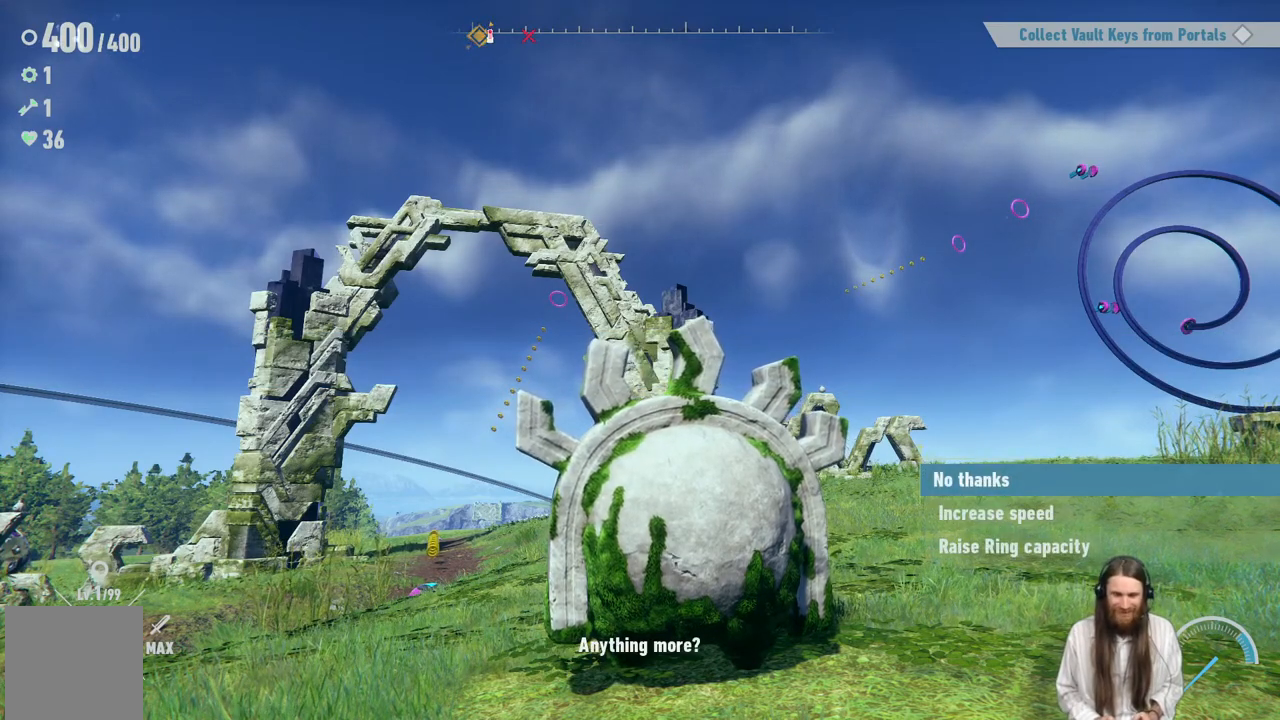
{"buttons": [], "left_stick": "center", "right_stick": "center", "events": []}
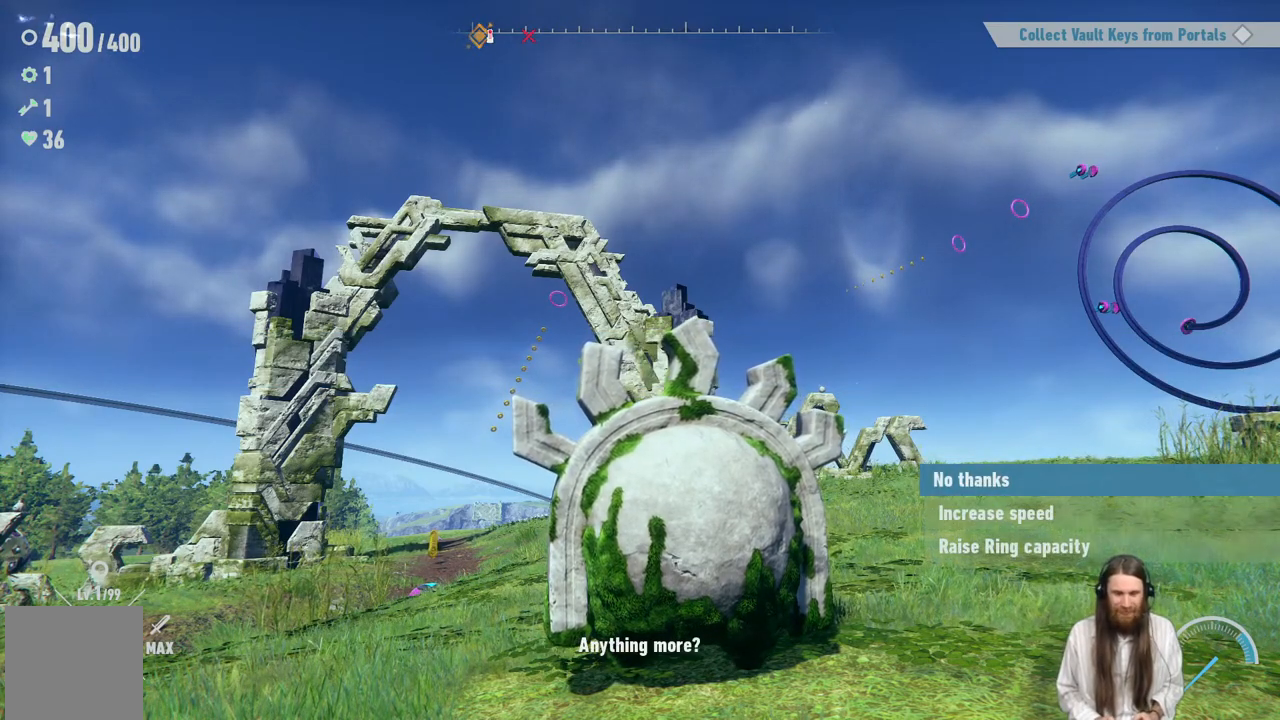
{"buttons": ["A"], "left_stick": "center", "right_stick": "center", "events": [[67, "DPAD_DOWN", "down"], [250, "DPAD_DOWN", "up"], [433, "A", "down"]]}
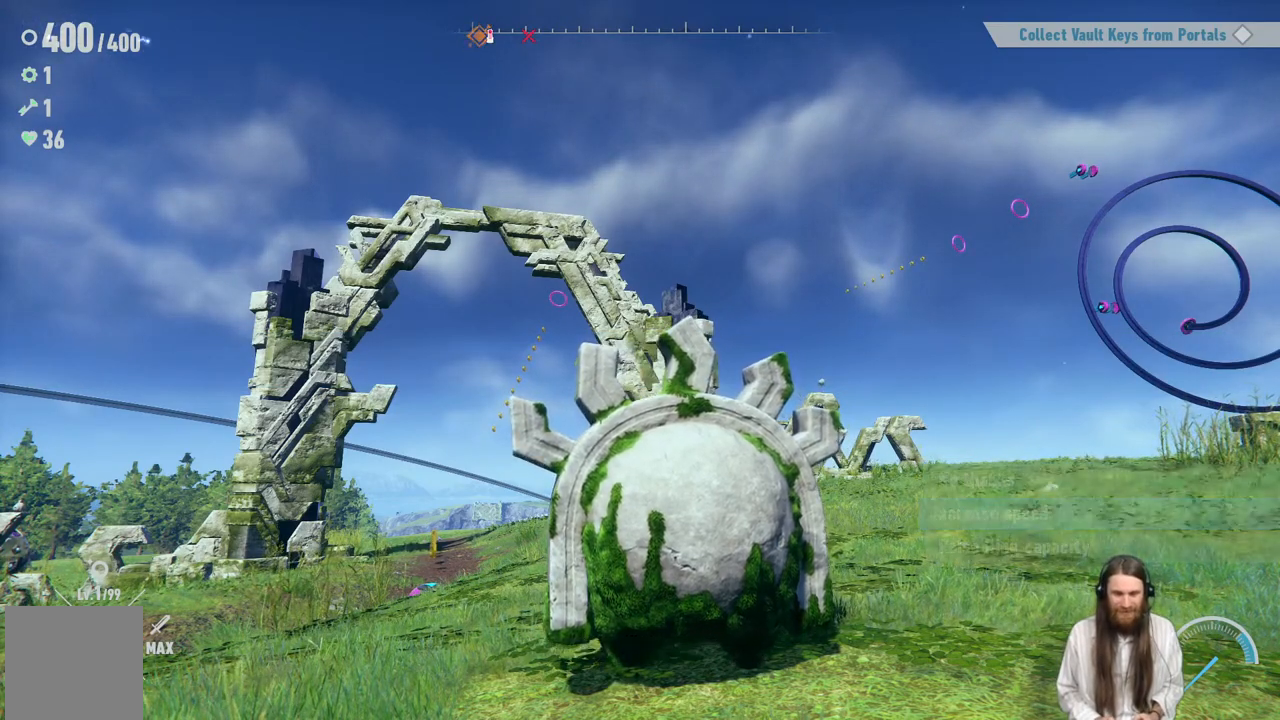
{"buttons": [], "left_stick": "center", "right_stick": "center", "events": [[167, "A", "up"]]}